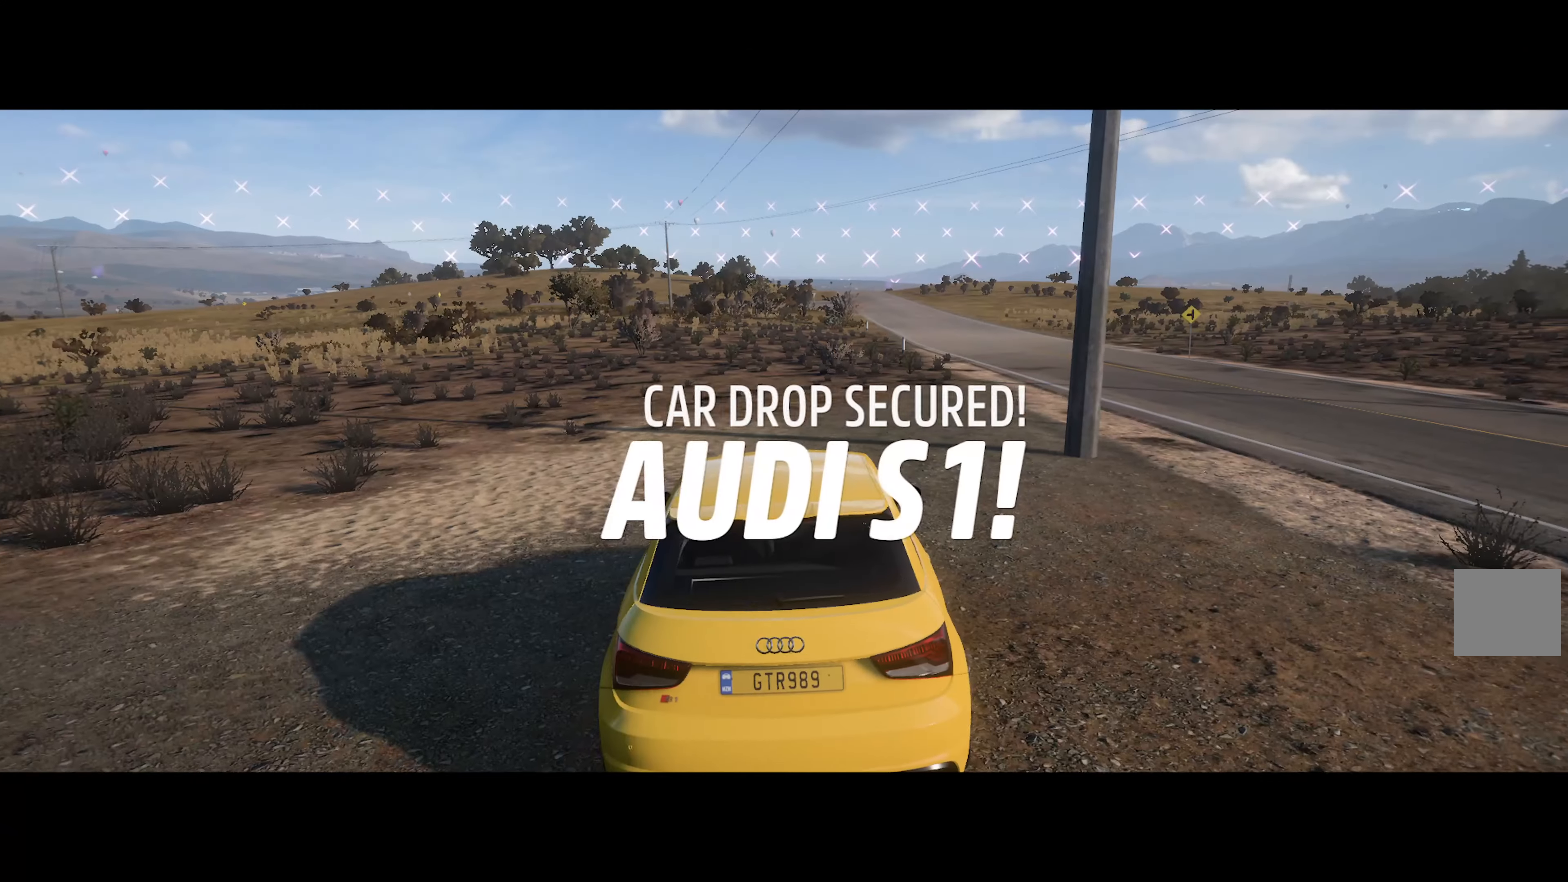
Gameplay with a controller (Xbox layout); each line is a JSON object with the inputs held at the frame after it. "events" lists button and stick changes between this image and that frame as [ms after this image, input, new state], when the widget could be followed in between.
{"buttons": ["A"], "left_stick": "center", "right_stick": "center", "events": [[83, "left_stick", "center"], [283, "left_stick", "right"], [433, "left_stick", "center"]]}
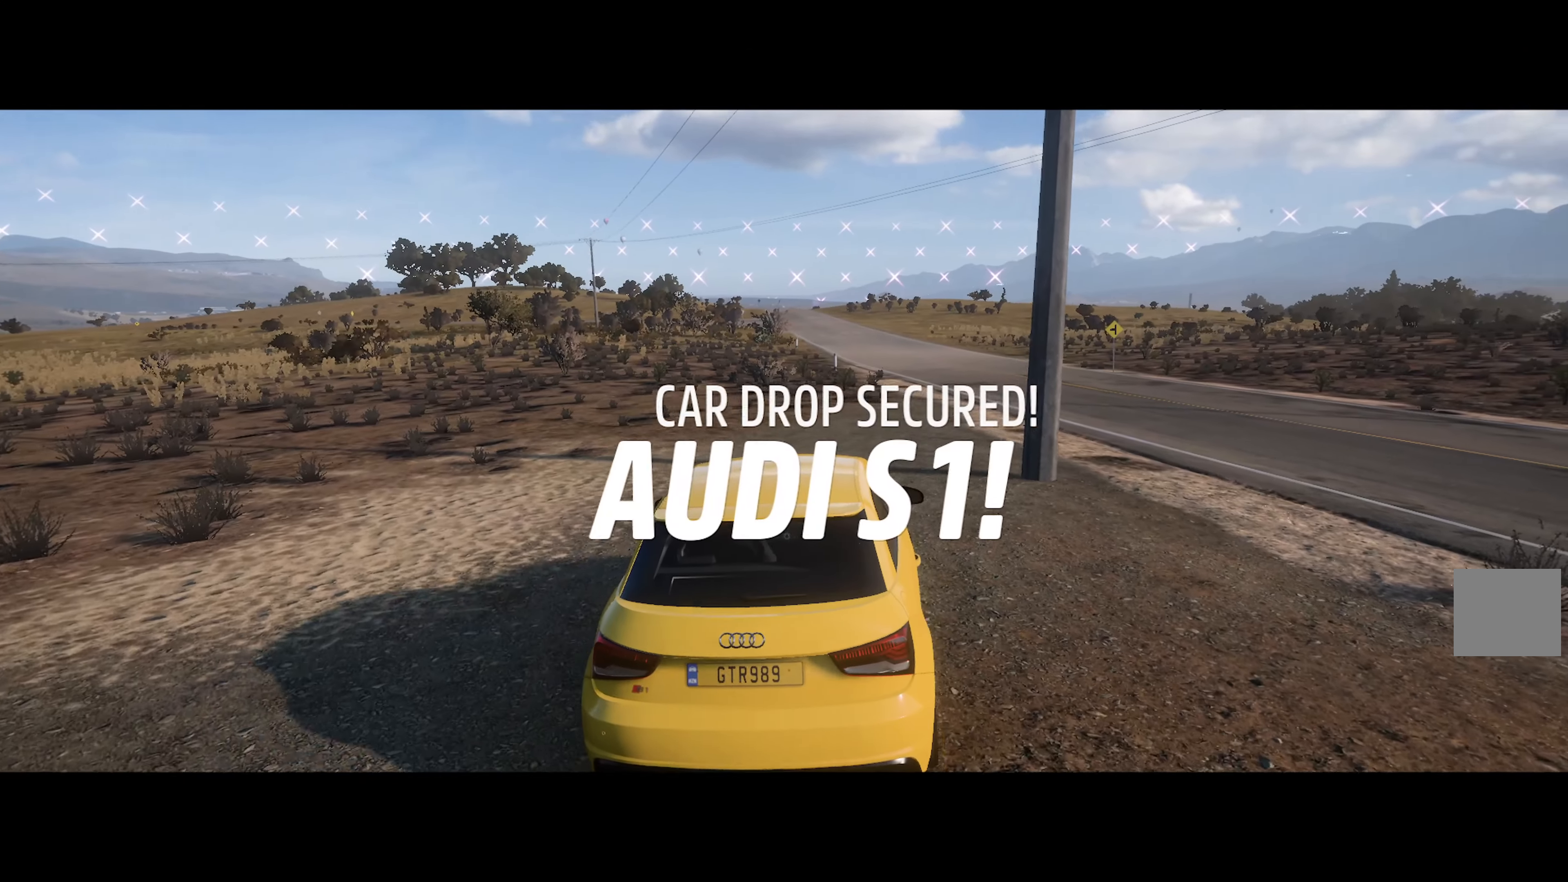
{"buttons": ["A"], "left_stick": "center", "right_stick": "left", "events": [[433, "right_stick", "left"]]}
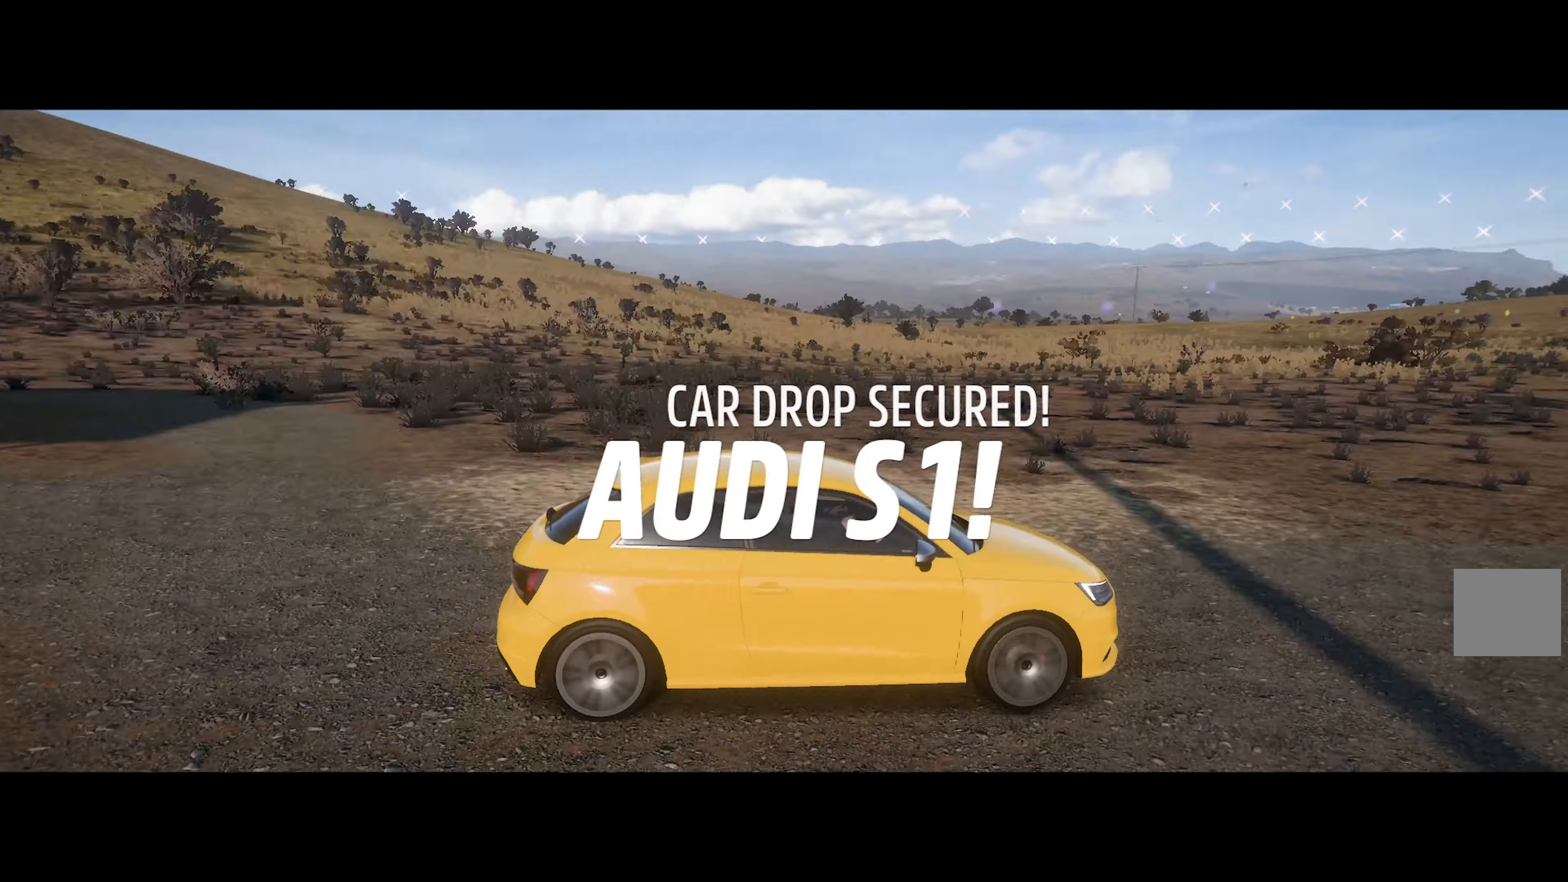
{"buttons": ["A"], "left_stick": "center", "right_stick": "left", "events": []}
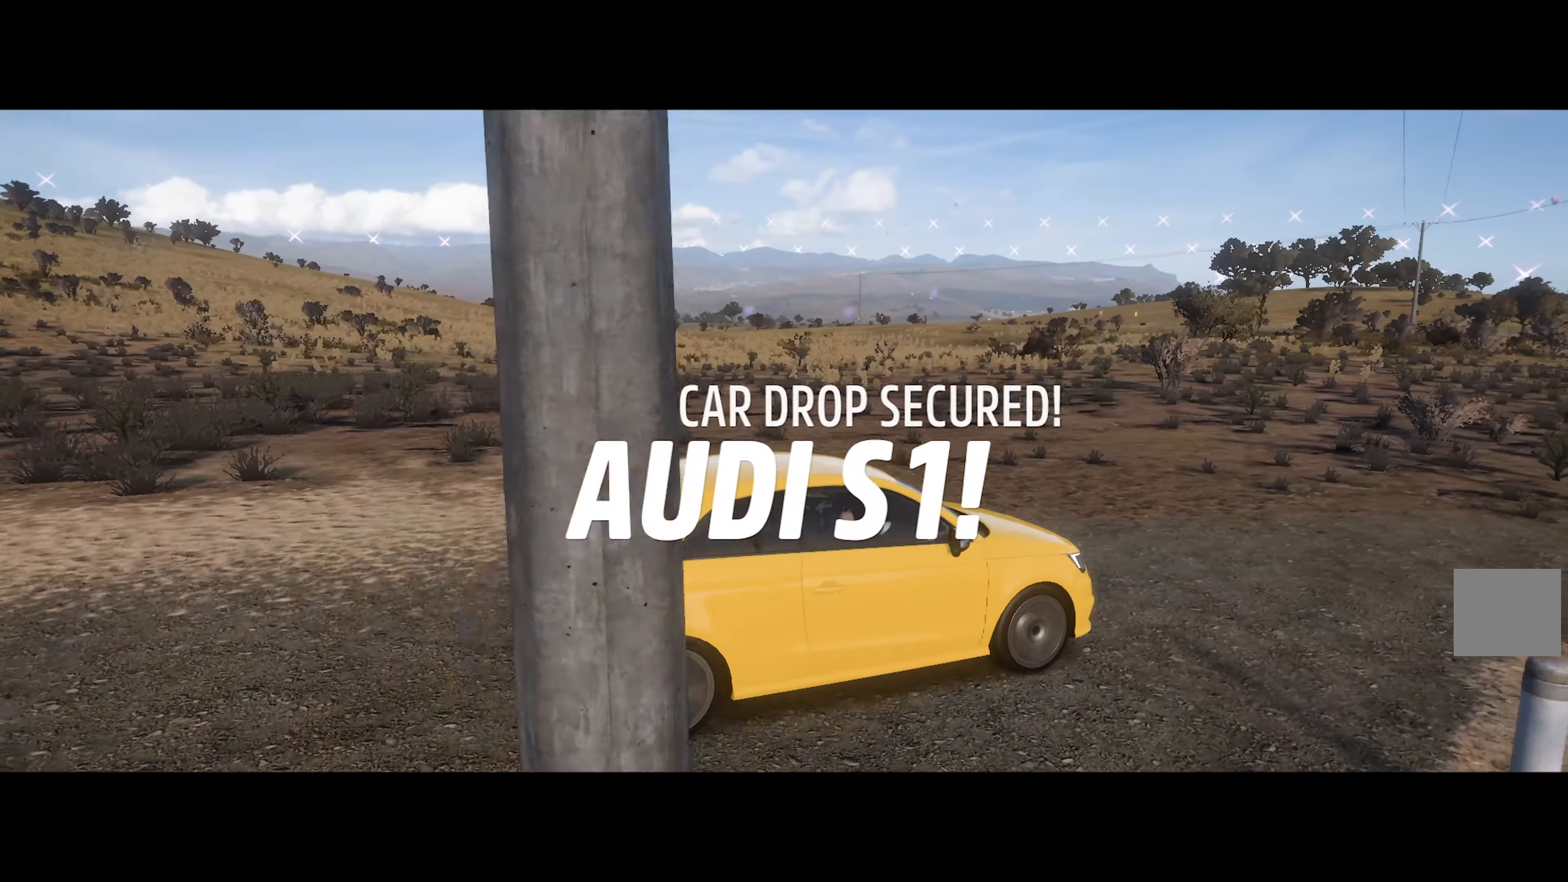
{"buttons": ["A"], "left_stick": "center", "right_stick": "left", "events": []}
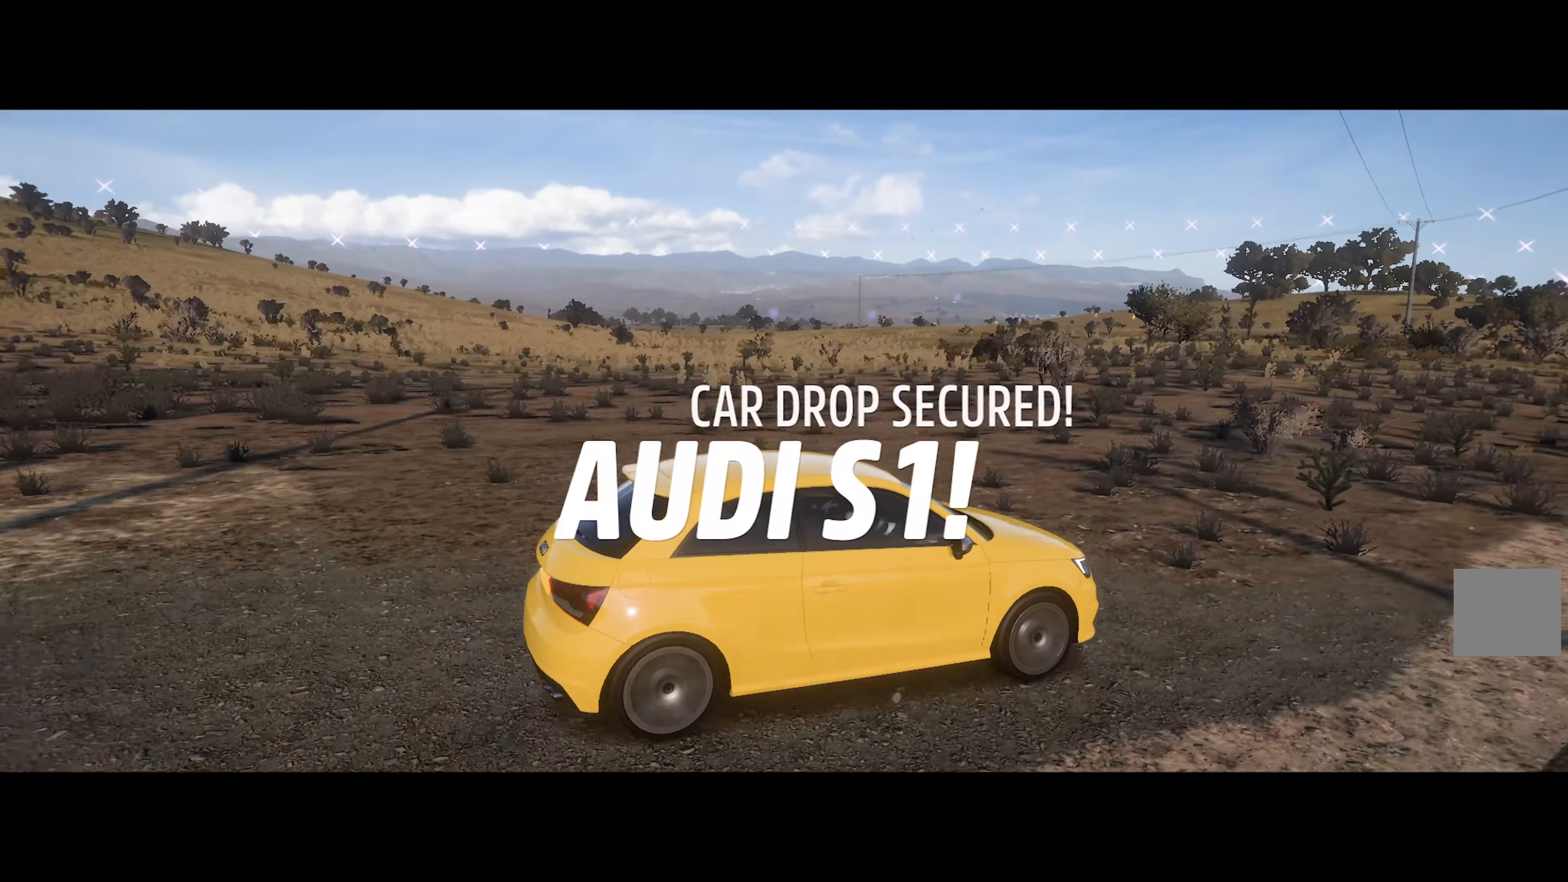
{"buttons": ["A"], "left_stick": "center", "right_stick": "left", "events": [[83, "R2", "down"], [200, "R2", "up"]]}
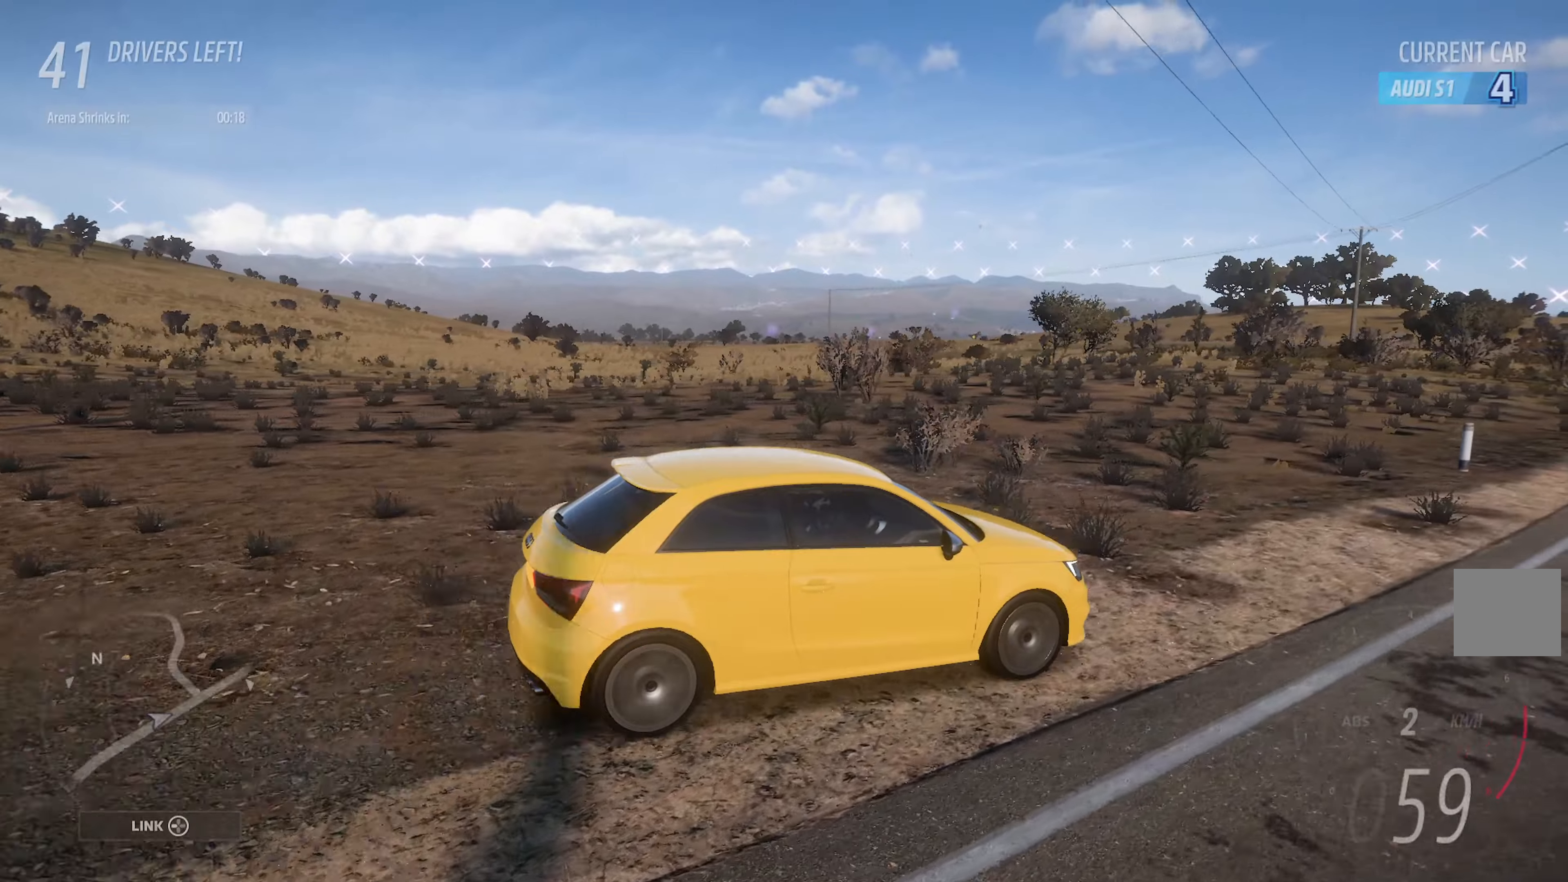
{"buttons": ["A"], "left_stick": "center", "right_stick": "left", "events": []}
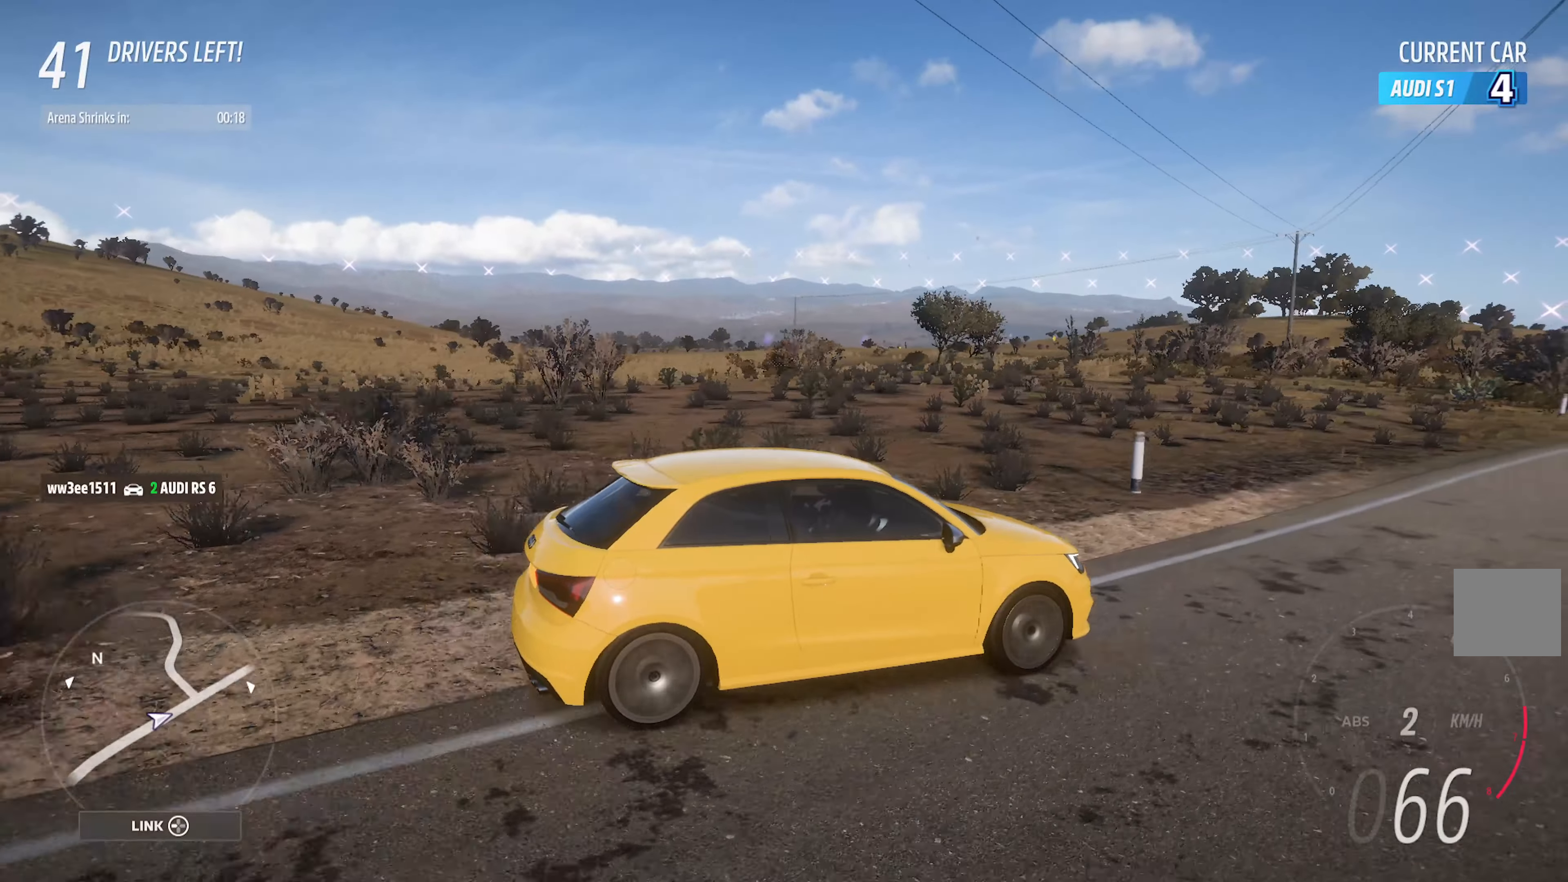
{"buttons": ["A"], "left_stick": "left", "right_stick": "center", "events": [[100, "right_stick", "center"], [267, "left_stick", "left"]]}
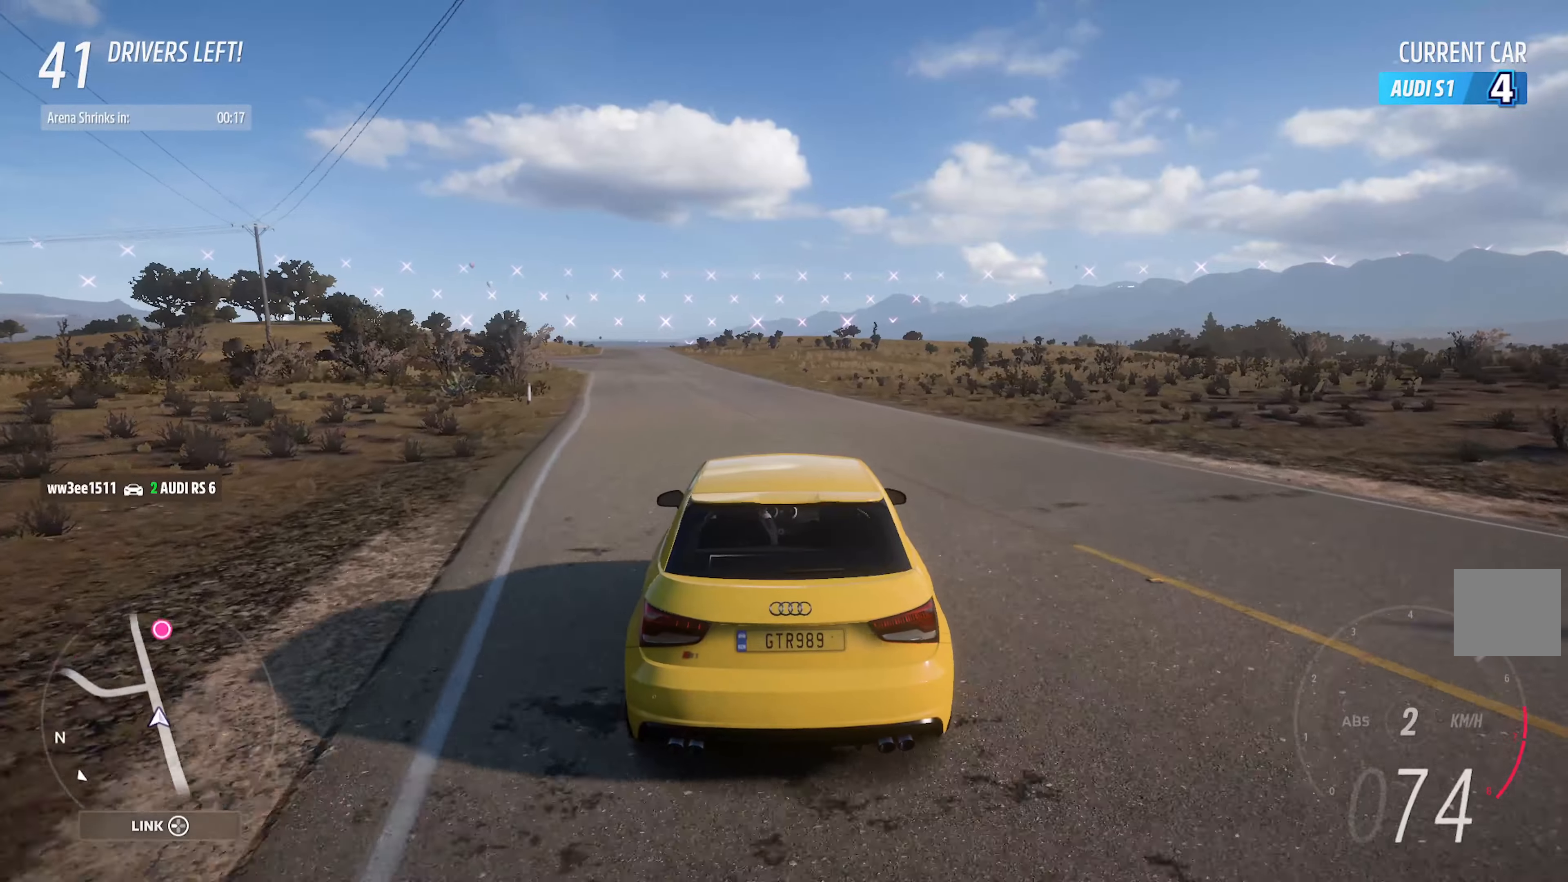
{"buttons": ["A"], "left_stick": "center", "right_stick": "center", "events": [[50, "left_stick", "center"], [267, "left_stick", "left"], [434, "left_stick", "center"]]}
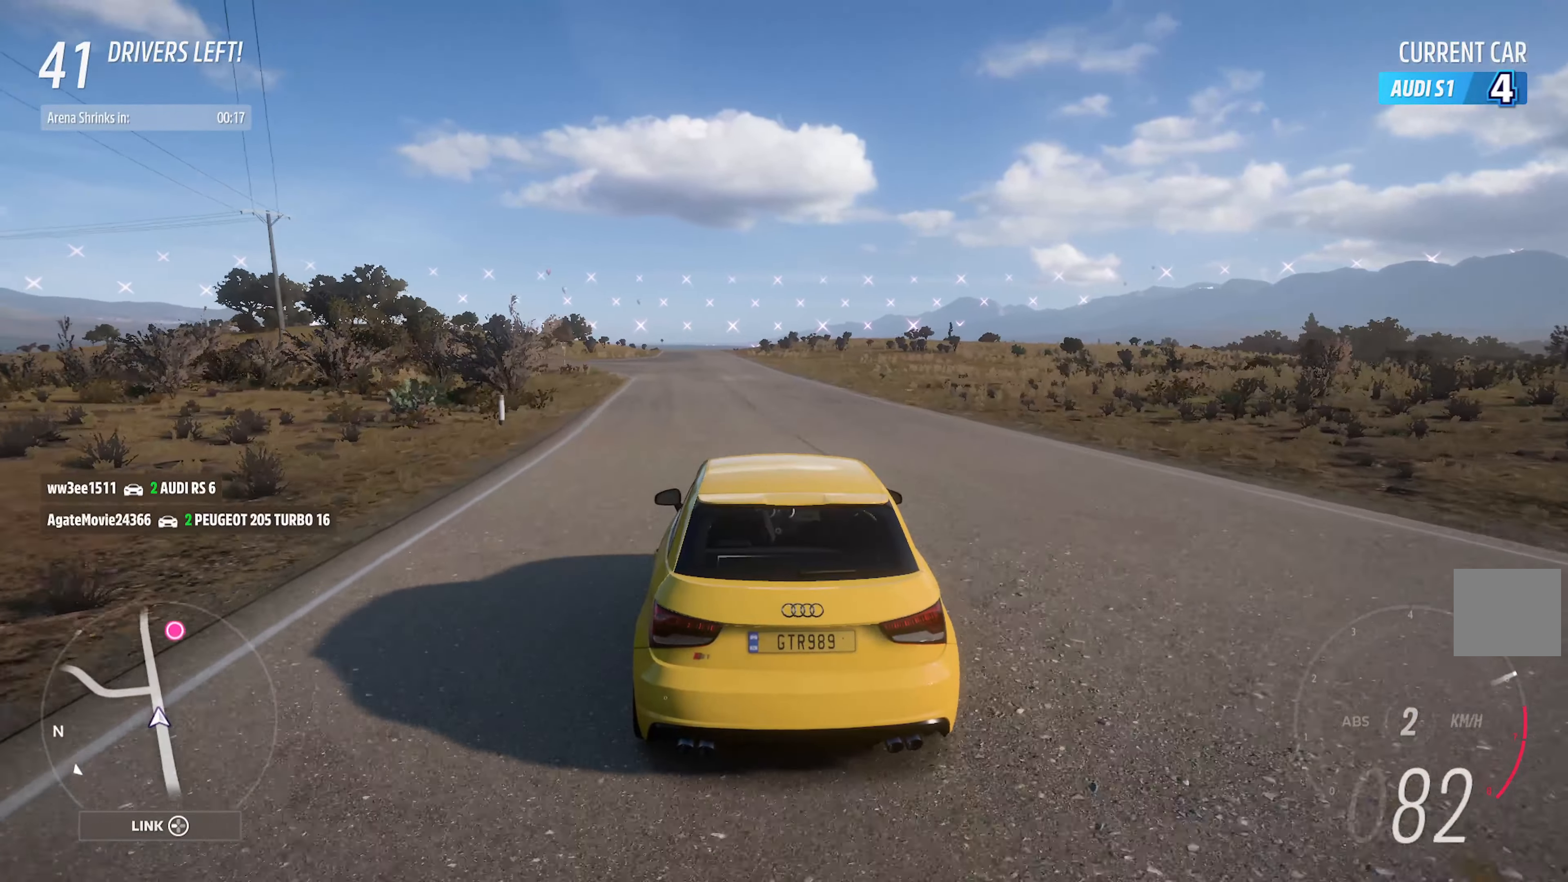
{"buttons": ["A"], "left_stick": "center", "right_stick": "center", "events": [[117, "left_stick", "left"], [284, "left_stick", "center"]]}
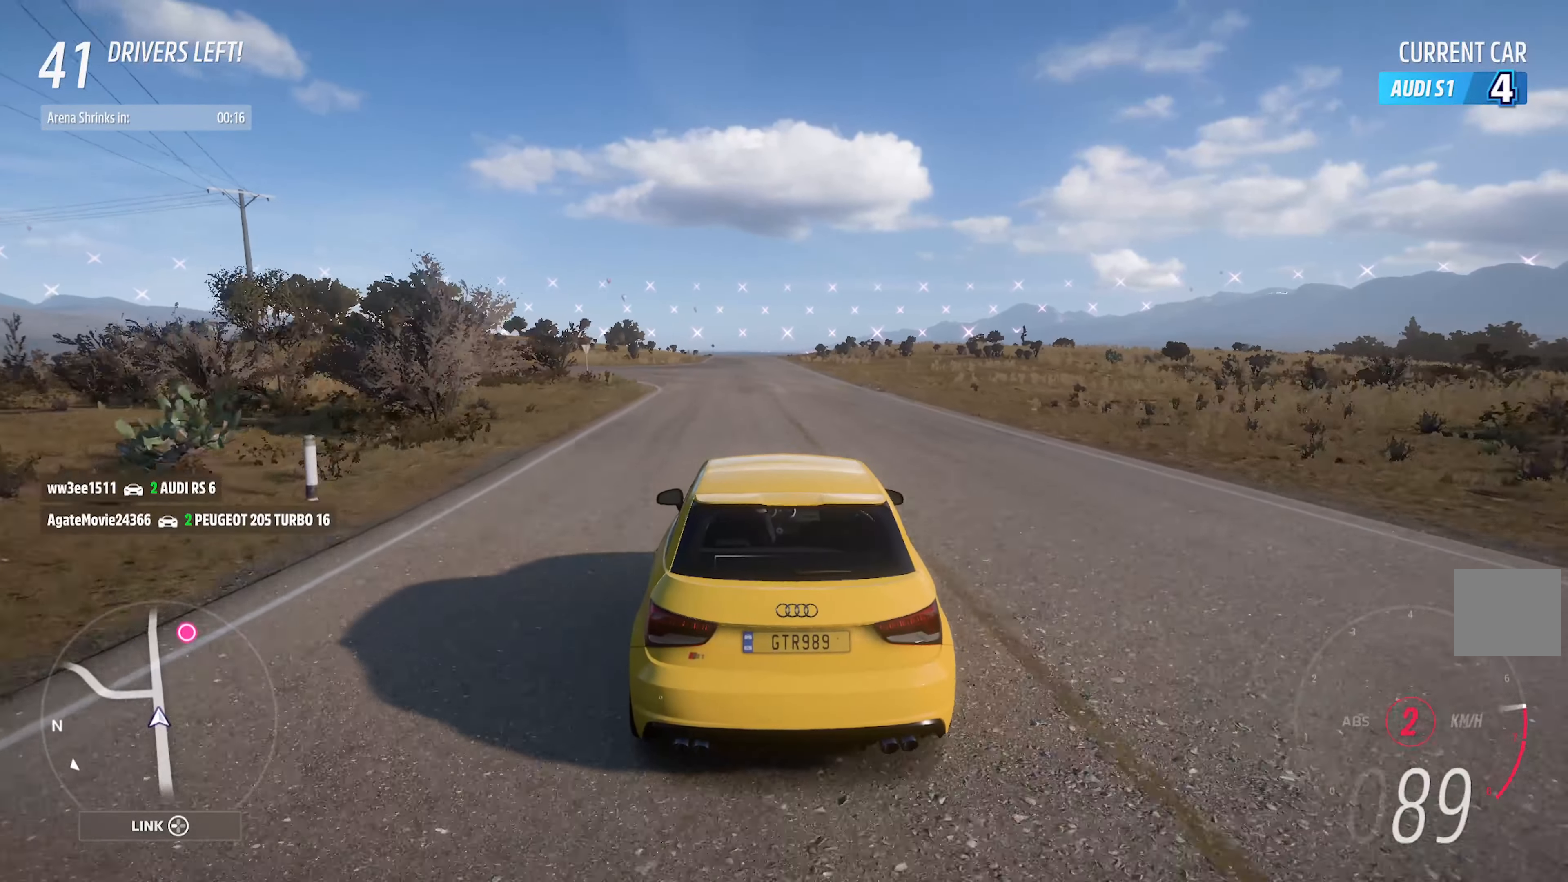
{"buttons": ["A", "R2"], "left_stick": "center", "right_stick": "center", "events": [[417, "R2", "down"]]}
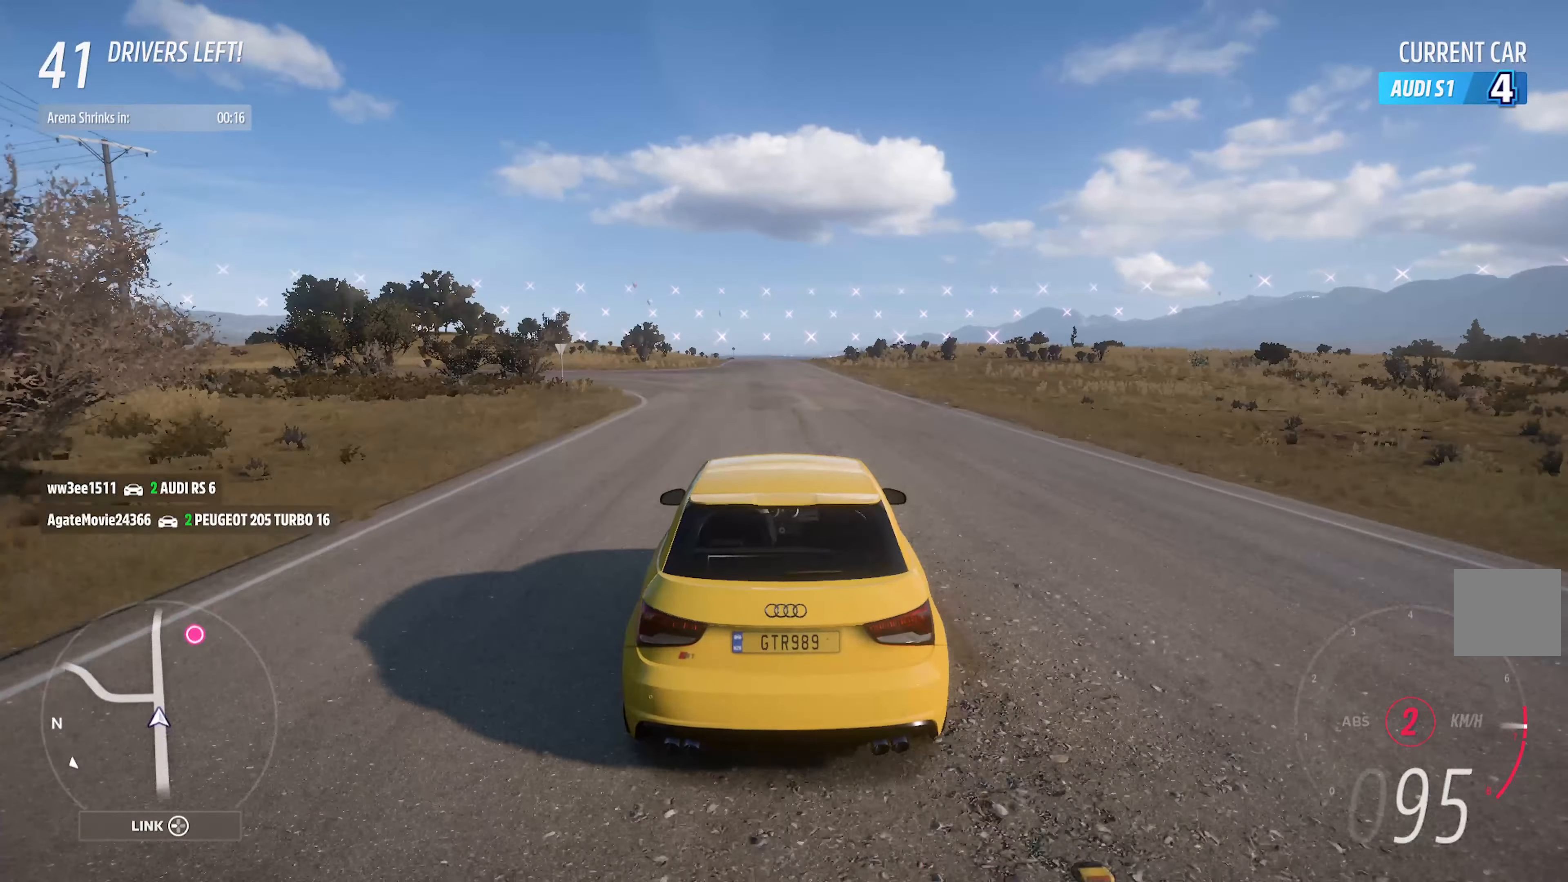
{"buttons": ["A"], "left_stick": "center", "right_stick": "center", "events": [[34, "R2", "up"], [300, "left_stick", "left"], [450, "left_stick", "center"]]}
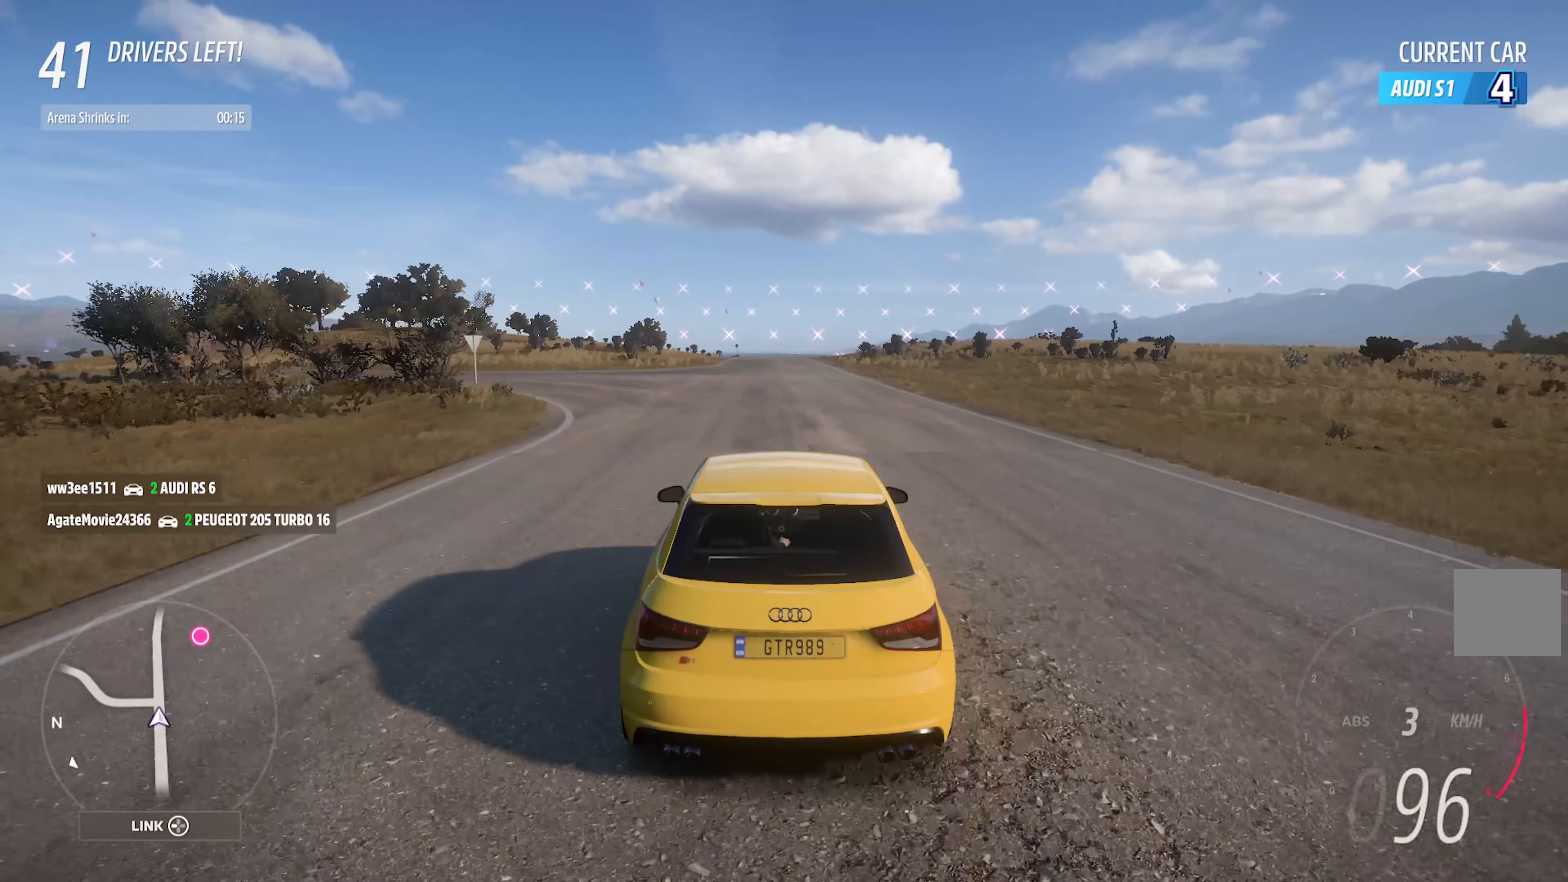
{"buttons": ["A"], "left_stick": "left", "right_stick": "center", "events": [[184, "left_stick", "left"]]}
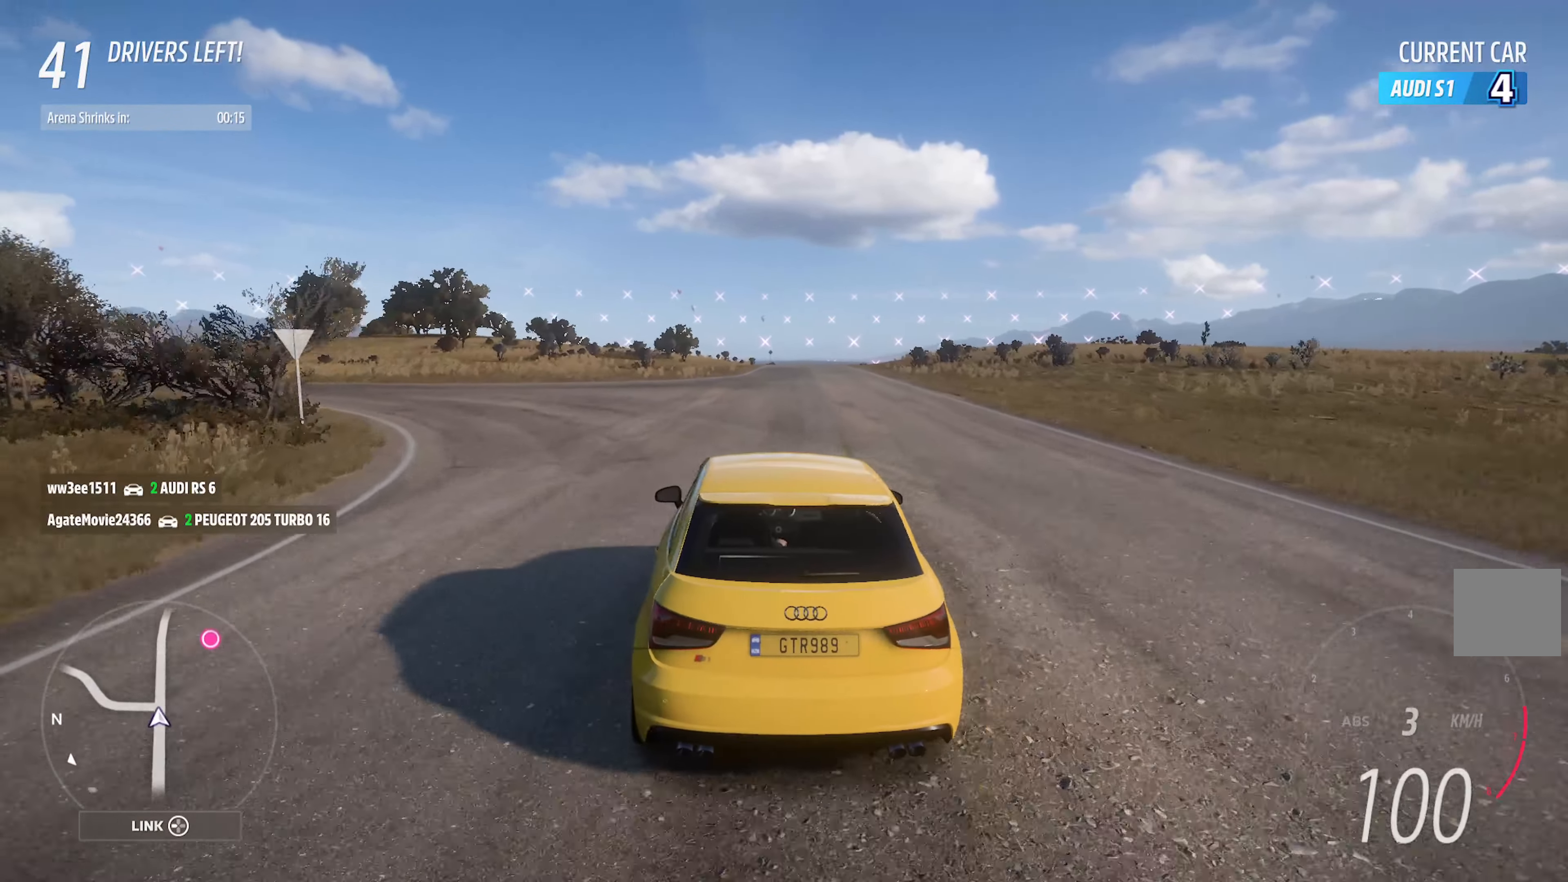
{"buttons": ["A"], "left_stick": "center", "right_stick": "center", "events": [[417, "left_stick", "center"]]}
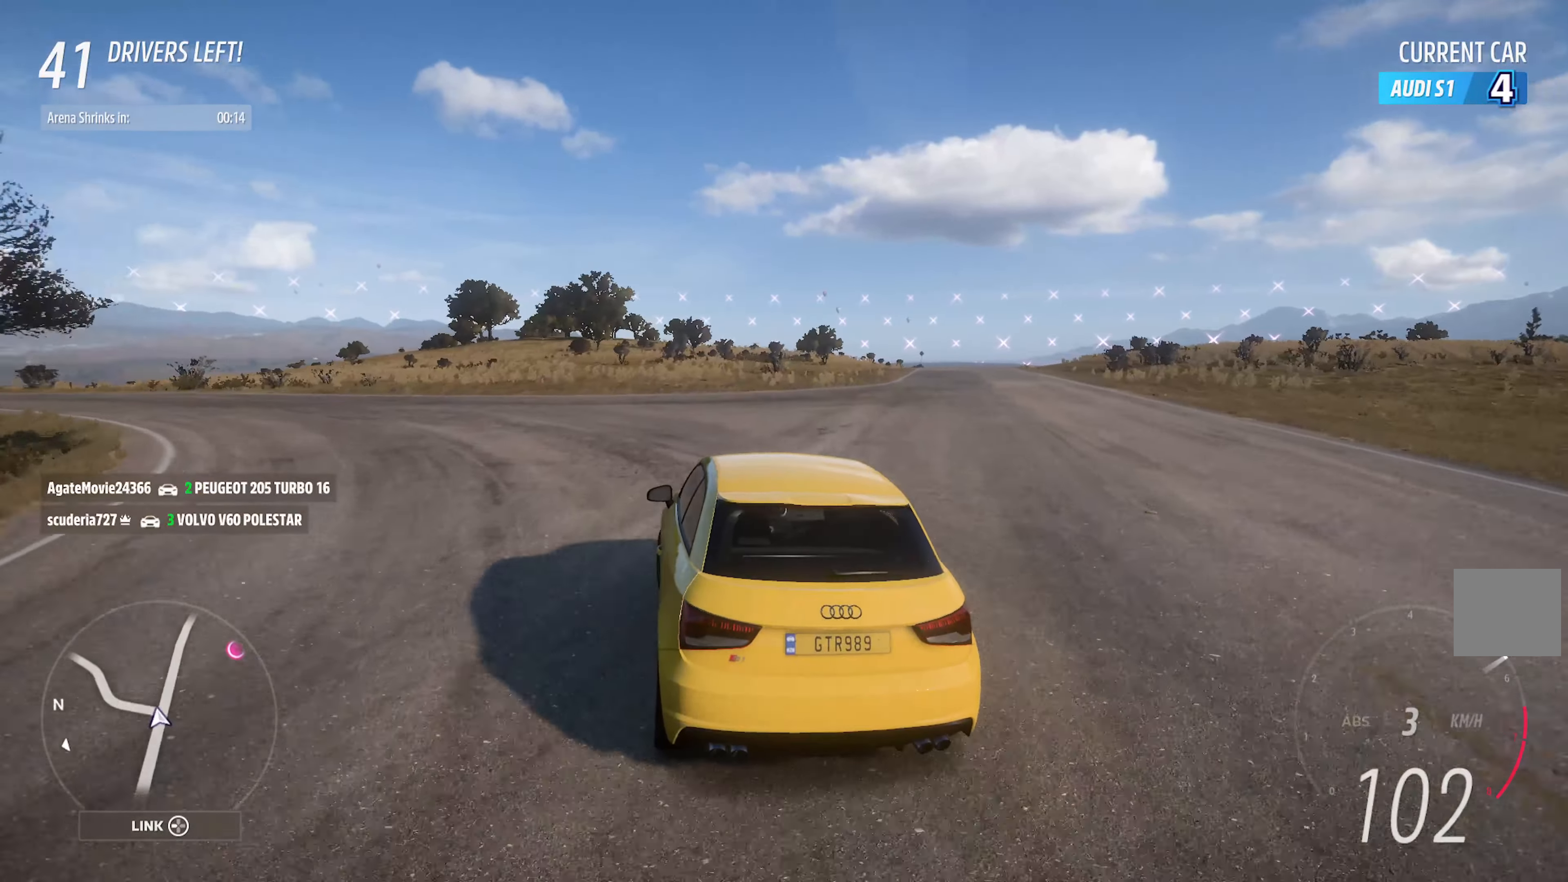
{"buttons": ["A"], "left_stick": "left", "right_stick": "center", "events": [[84, "left_stick", "left"]]}
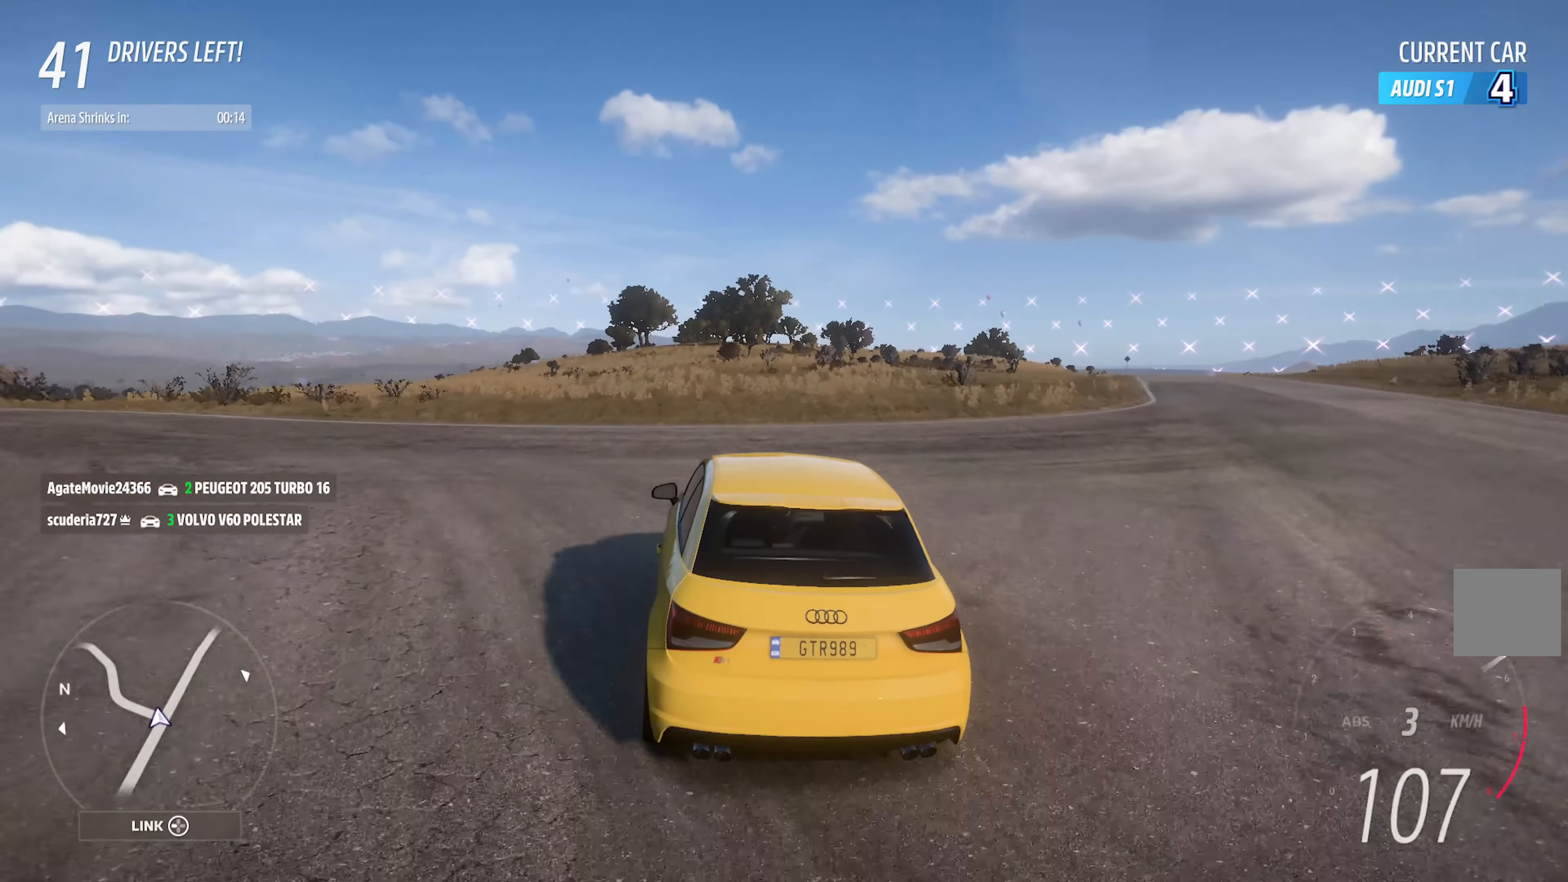
{"buttons": ["A"], "left_stick": "center", "right_stick": "center", "events": [[483, "left_stick", "center"]]}
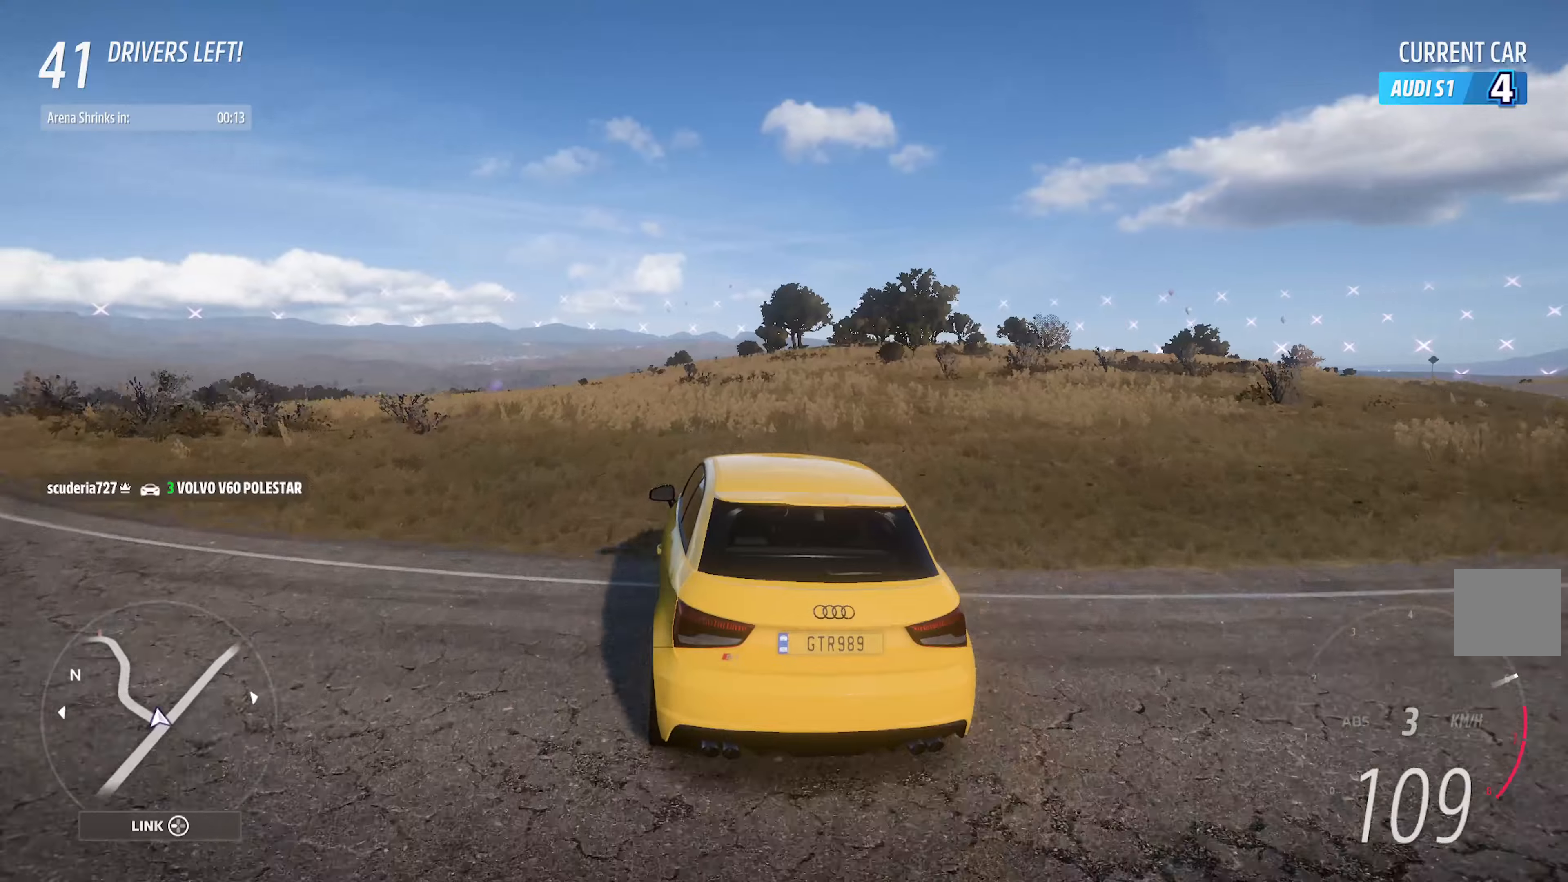
{"buttons": ["A"], "left_stick": "center", "right_stick": "center", "events": [[266, "left_stick", "left"], [466, "left_stick", "center"]]}
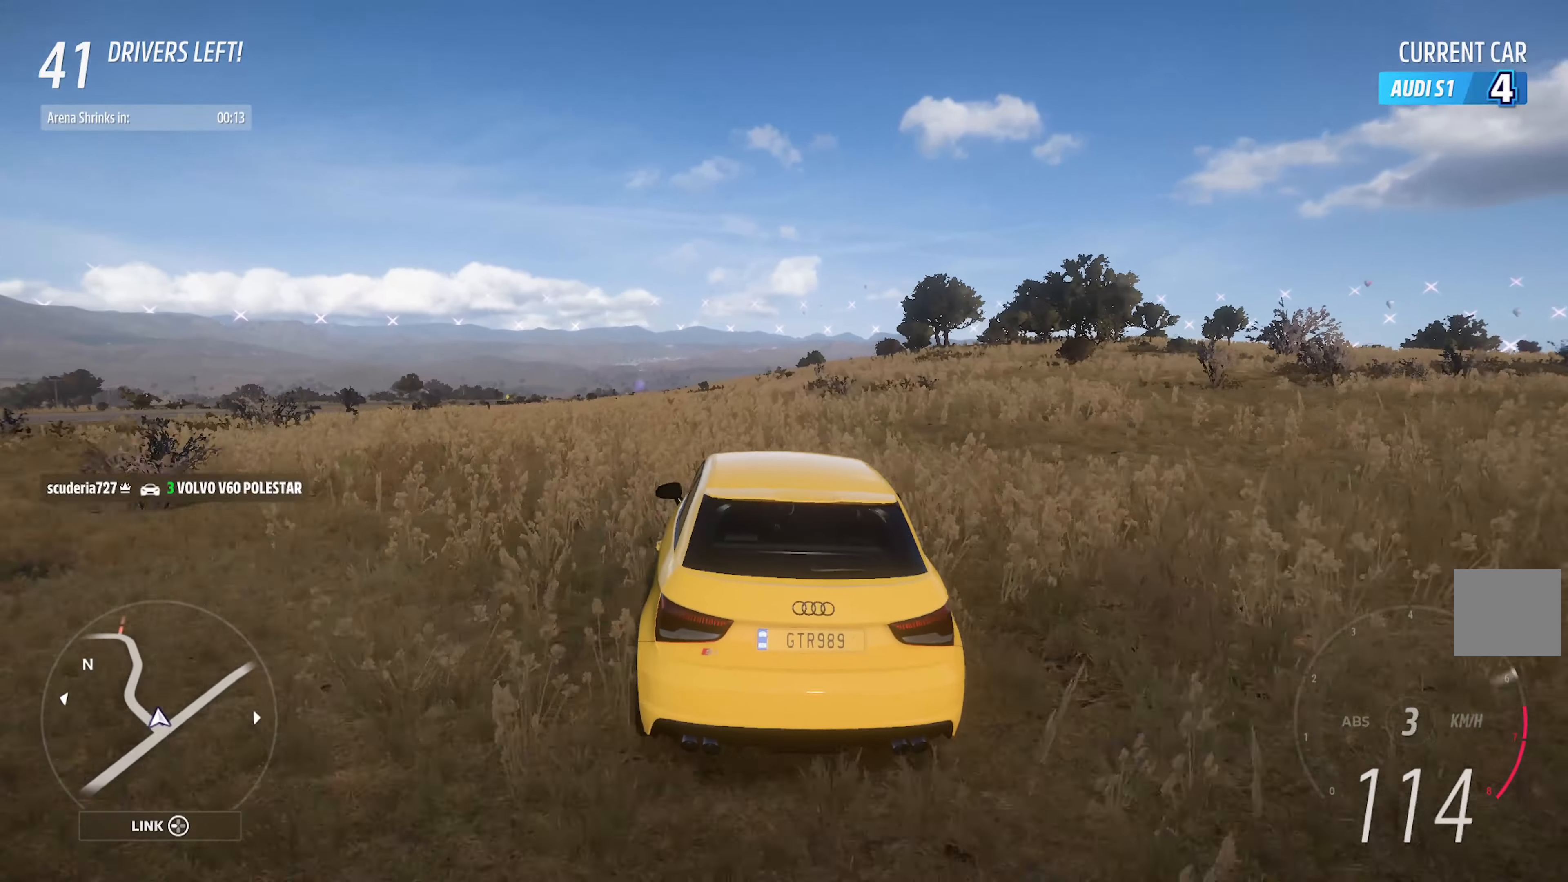
{"buttons": ["A"], "left_stick": "center", "right_stick": "center", "events": [[116, "left_stick", "left"], [400, "left_stick", "center"]]}
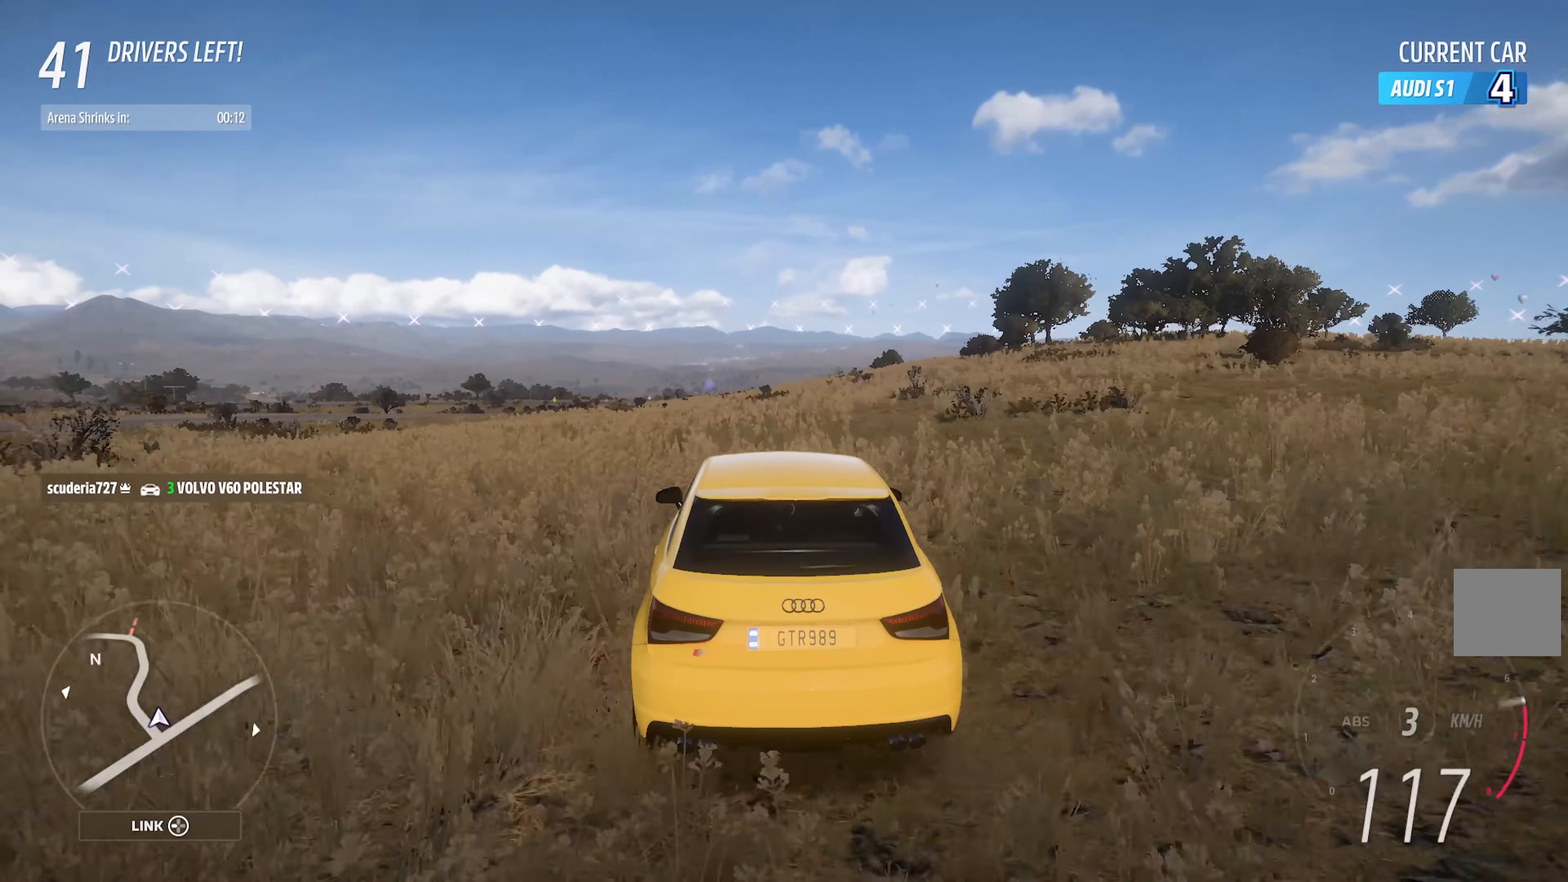
{"buttons": ["A"], "left_stick": "center", "right_stick": "up-left", "events": [[366, "right_stick", "up-left"]]}
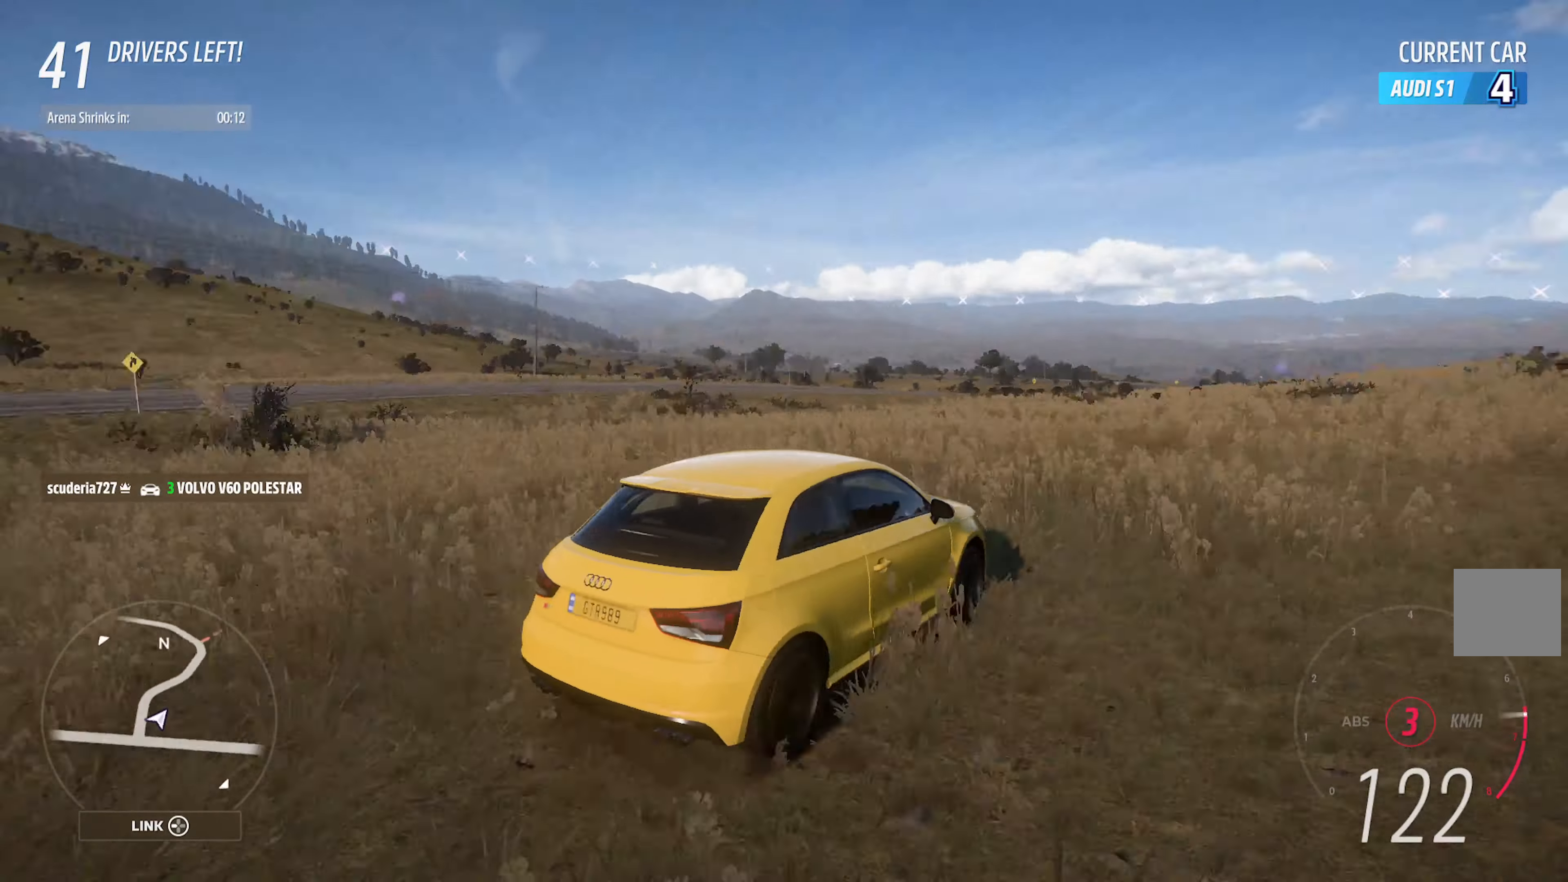
{"buttons": ["A"], "left_stick": "center", "right_stick": "up-left", "events": []}
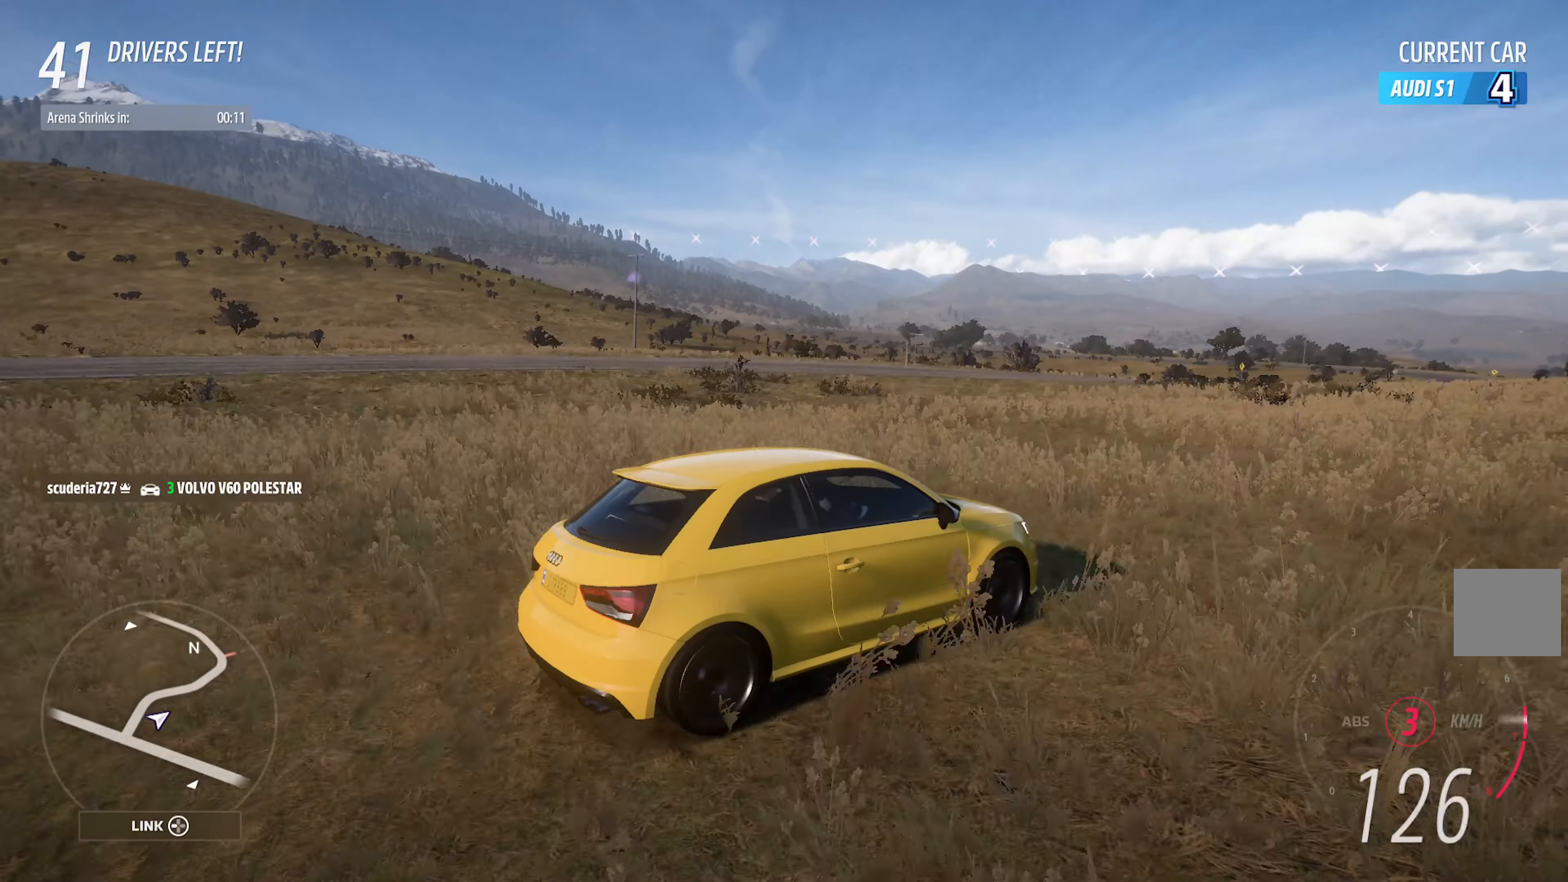
{"buttons": ["A"], "left_stick": "center", "right_stick": "up-left", "events": [[266, "R2", "down"], [400, "R2", "up"]]}
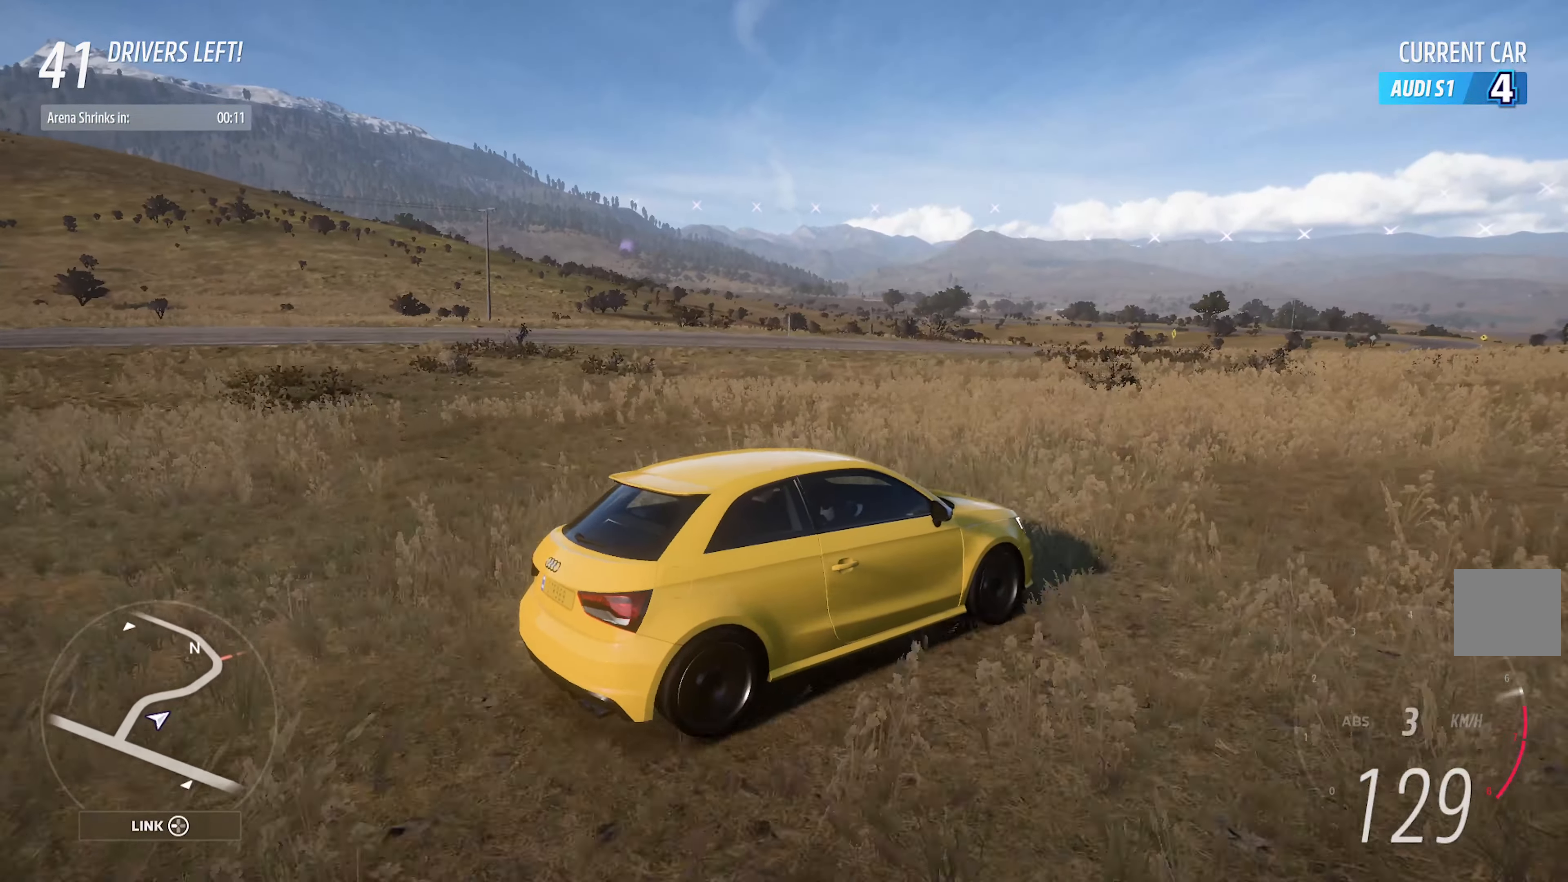
{"buttons": ["A"], "left_stick": "center", "right_stick": "center", "events": [[250, "right_stick", "center"]]}
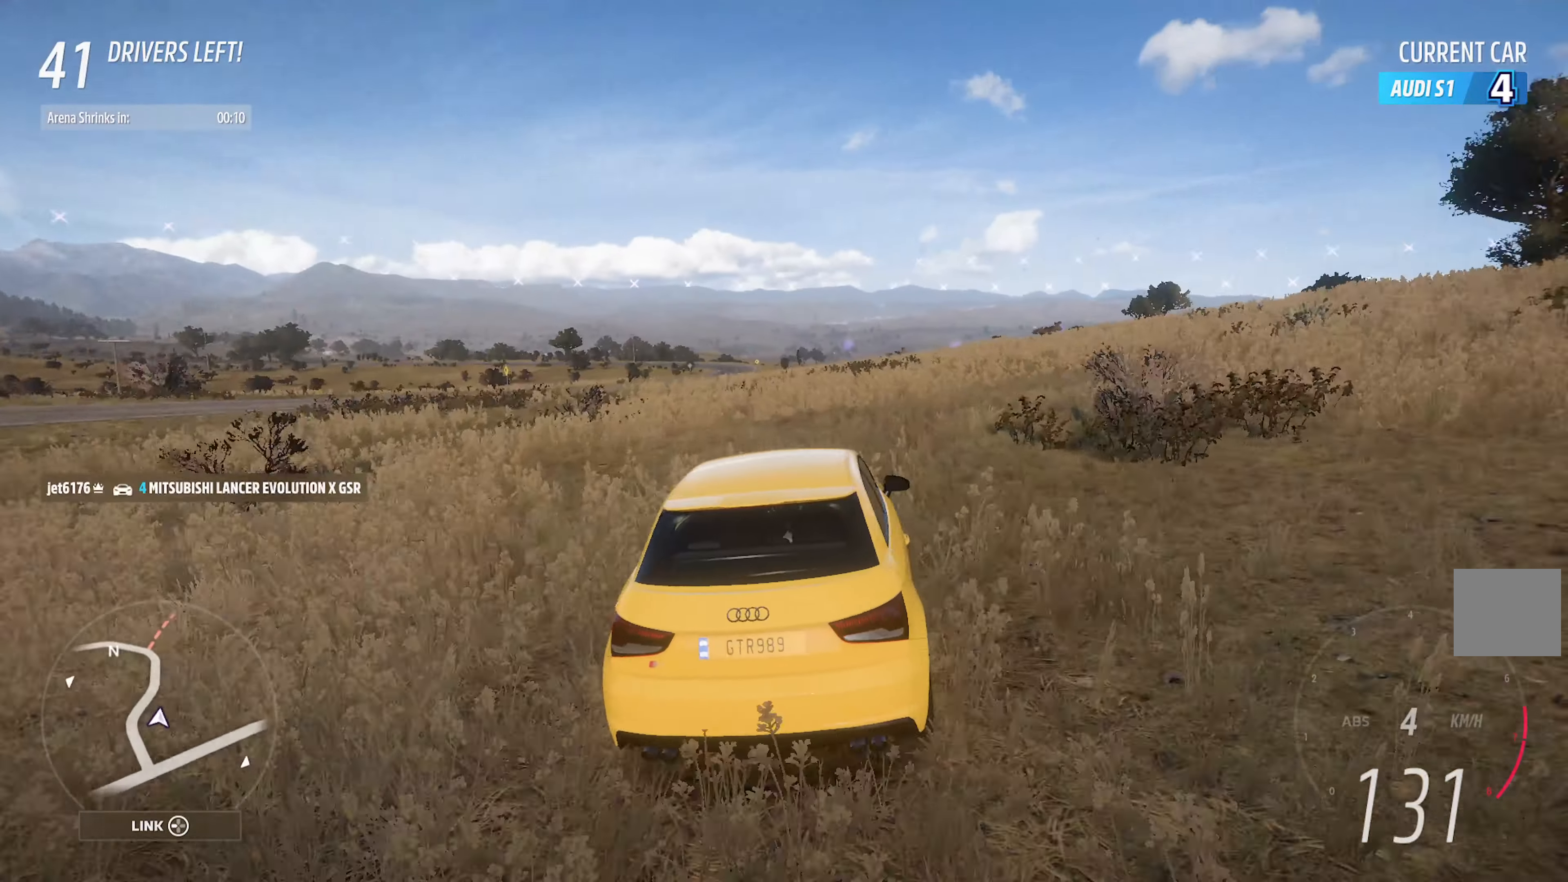
{"buttons": ["A"], "left_stick": "center", "right_stick": "center", "events": [[66, "left_stick", "left"], [250, "left_stick", "center"]]}
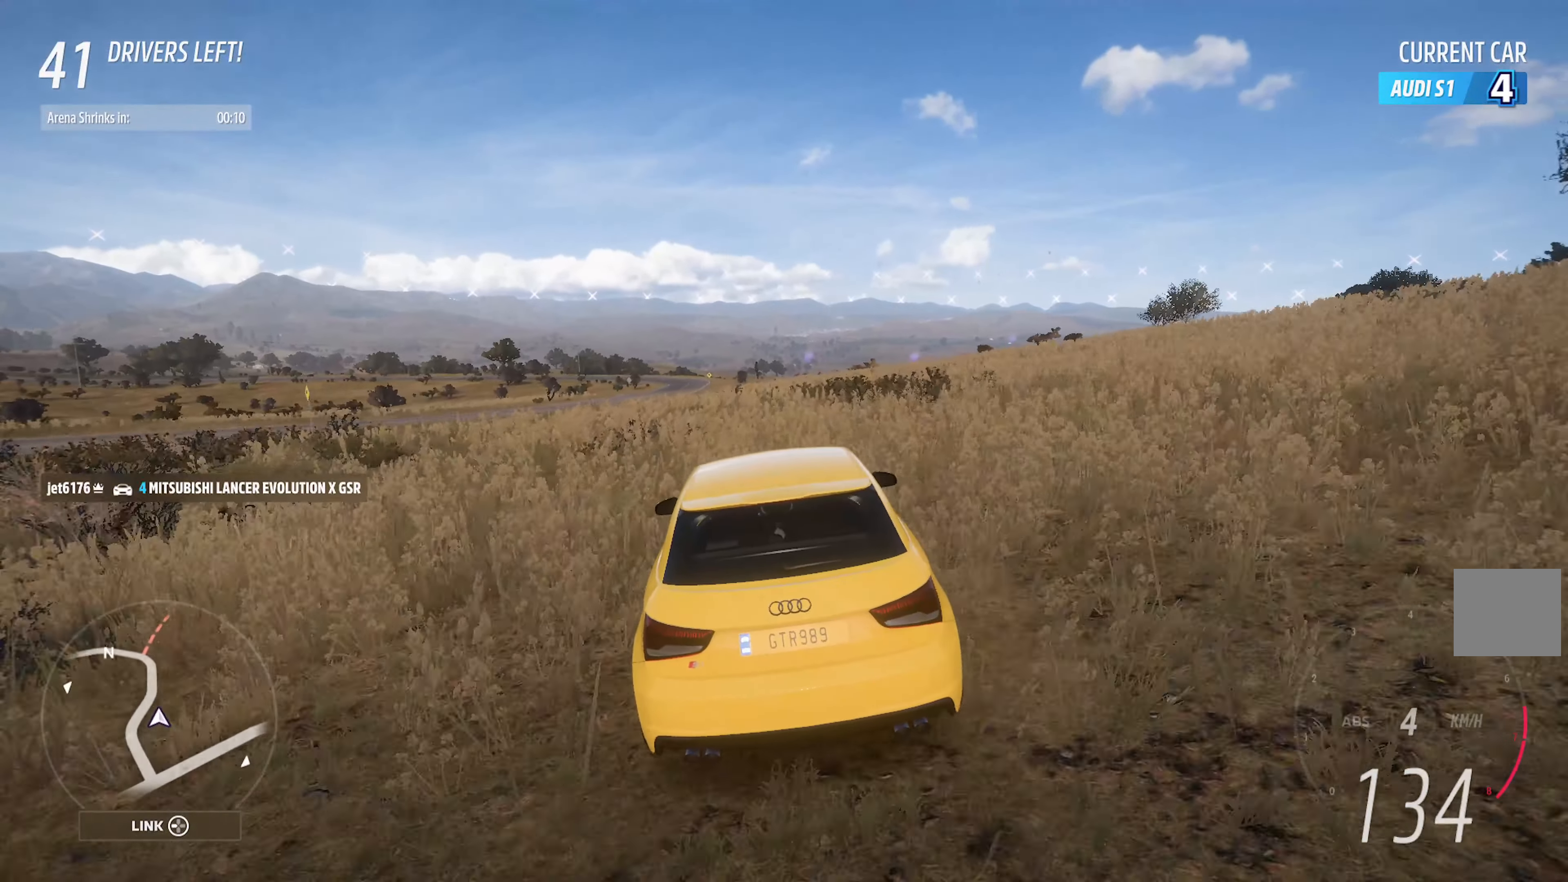
{"buttons": ["A"], "left_stick": "center", "right_stick": "center", "events": [[50, "left_stick", "right"], [383, "left_stick", "center"]]}
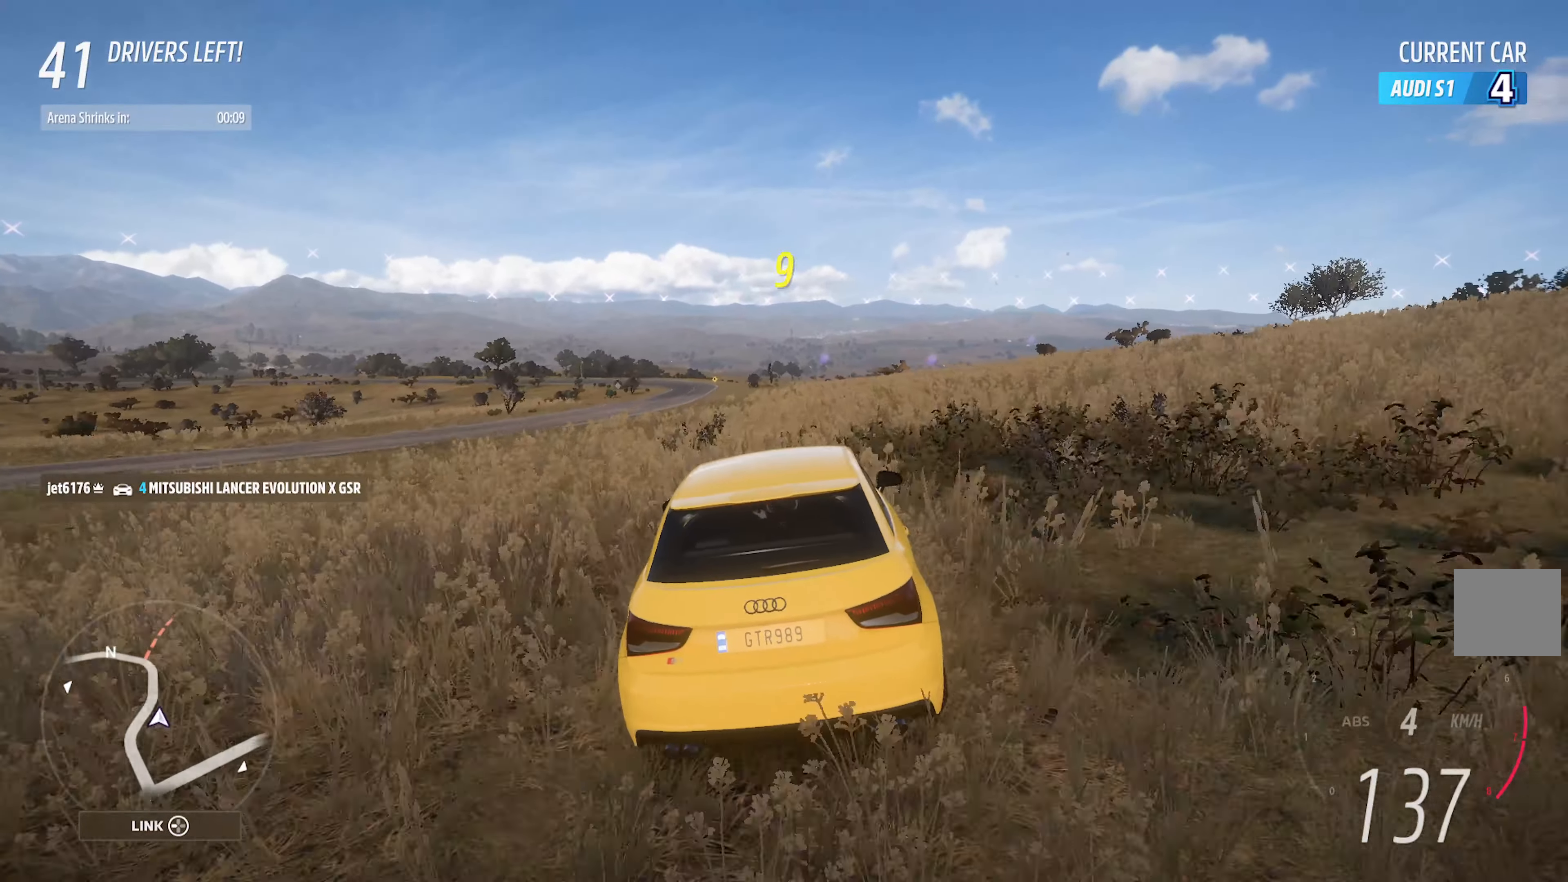
{"buttons": ["A"], "left_stick": "center", "right_stick": "center", "events": [[116, "left_stick", "right"], [266, "left_stick", "center"]]}